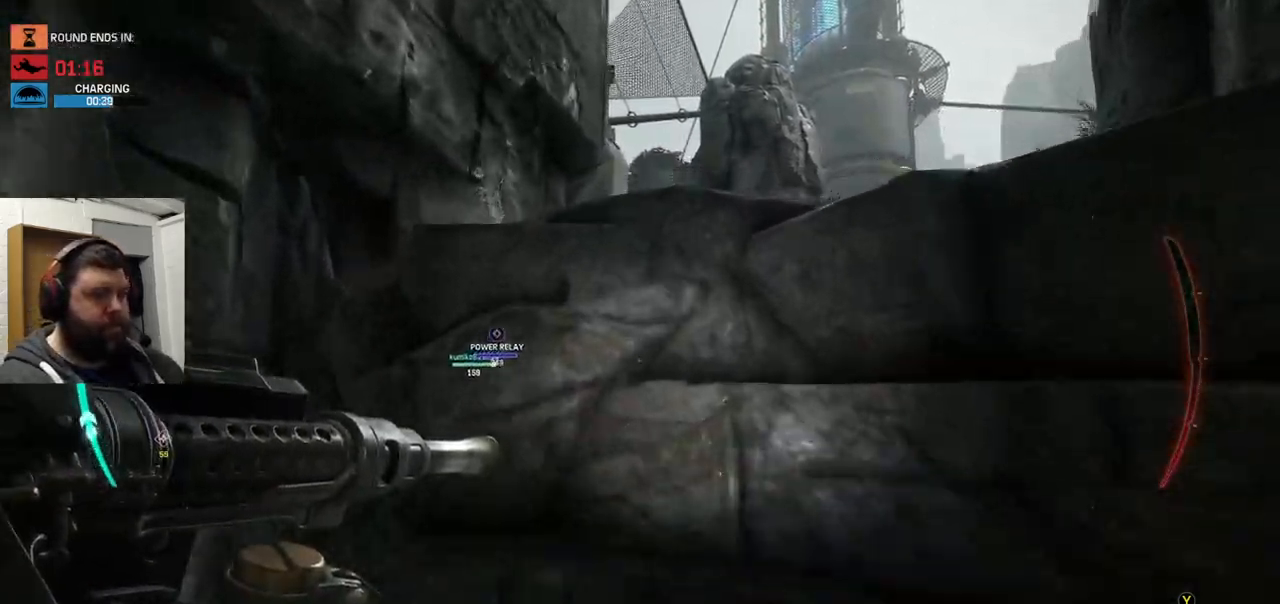
Gameplay with a controller (PlayStation layout); each line is a JSON object with the inputs held at the frame after it. "events" lists button and stick changes between this image and that frame as [ms after this image, input, new state], when the widget could be followed in between. Not read: CROSS.
{"buttons": [], "left_stick": "up", "right_stick": "center", "events": []}
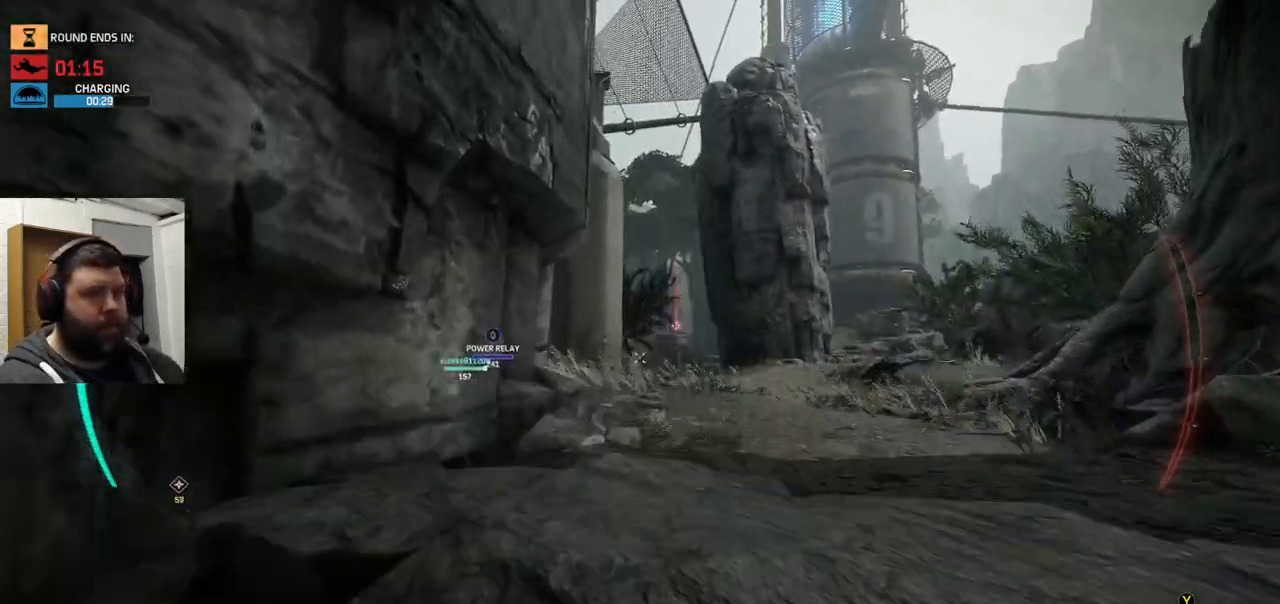
{"buttons": [], "left_stick": "up", "right_stick": "center", "events": []}
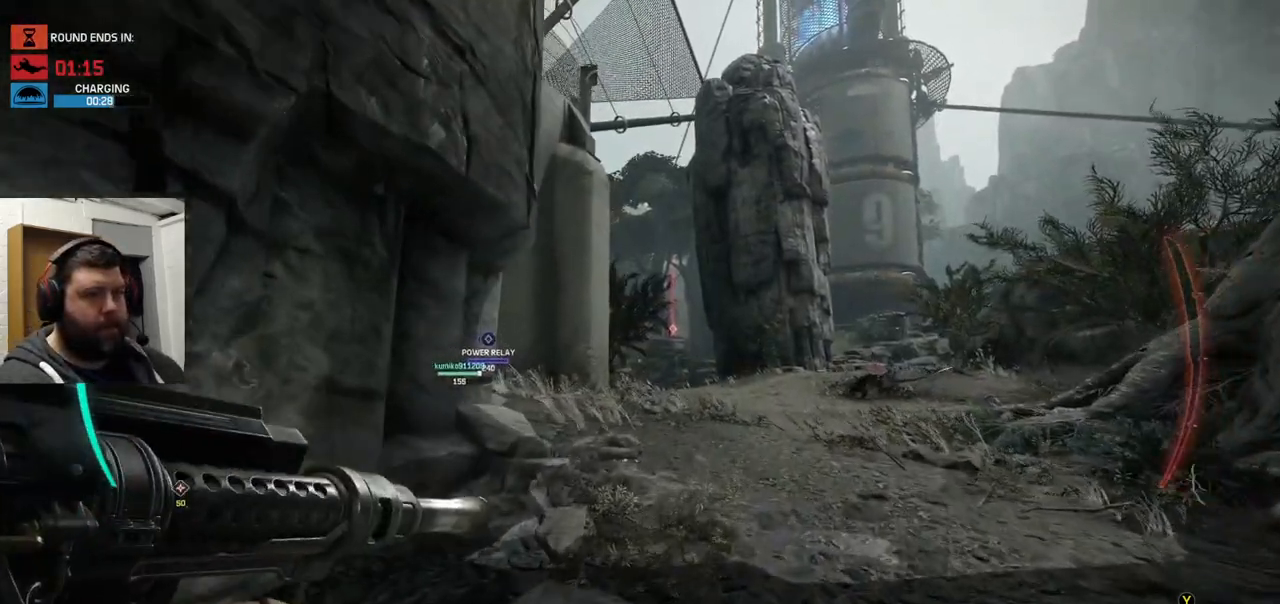
{"buttons": [], "left_stick": "up", "right_stick": "center", "events": []}
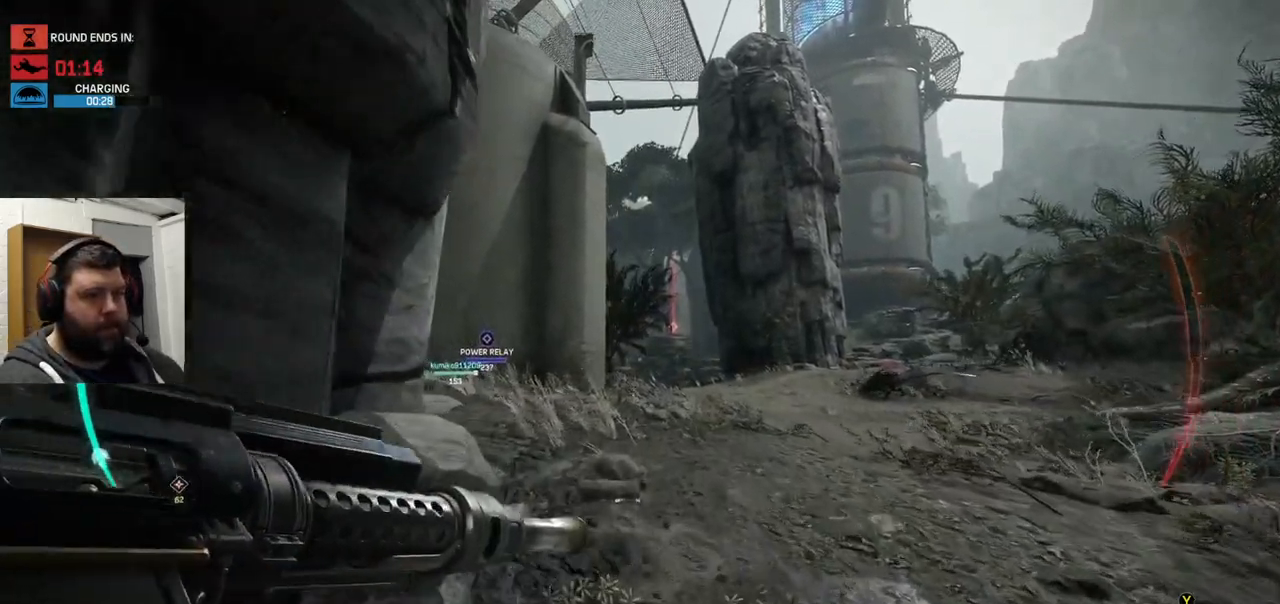
{"buttons": ["R2"], "left_stick": "up", "right_stick": "up", "events": [[50, "right_stick", "right"], [200, "R2", "down"], [200, "right_stick", "center"], [450, "right_stick", "up"]]}
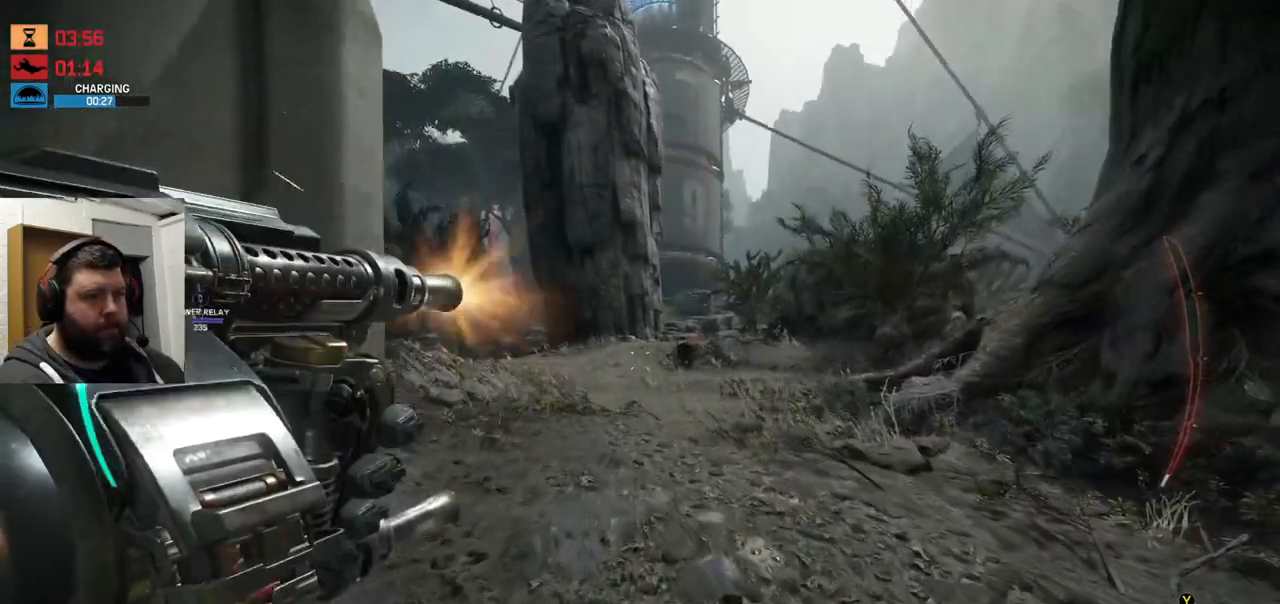
{"buttons": ["L2", "R2"], "left_stick": "up", "right_stick": "right", "events": [[67, "right_stick", "center"], [367, "L2", "down"], [450, "right_stick", "right"]]}
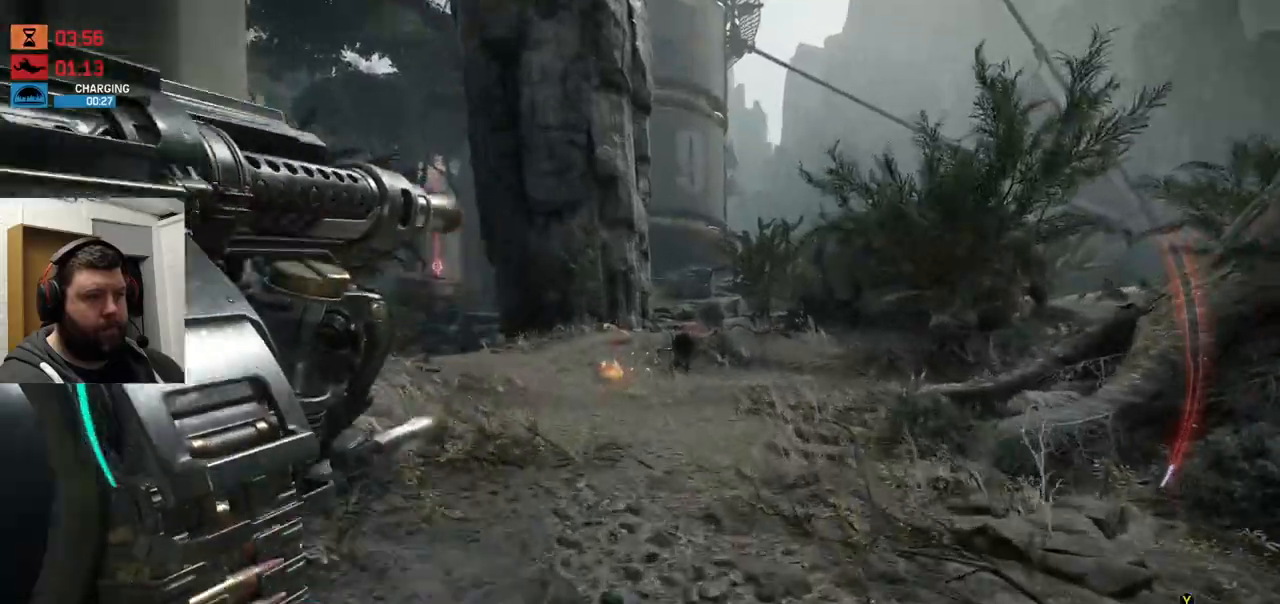
{"buttons": ["L2", "R2"], "left_stick": "up", "right_stick": "center", "events": [[100, "right_stick", "center"], [167, "right_stick", "right"], [300, "right_stick", "center"]]}
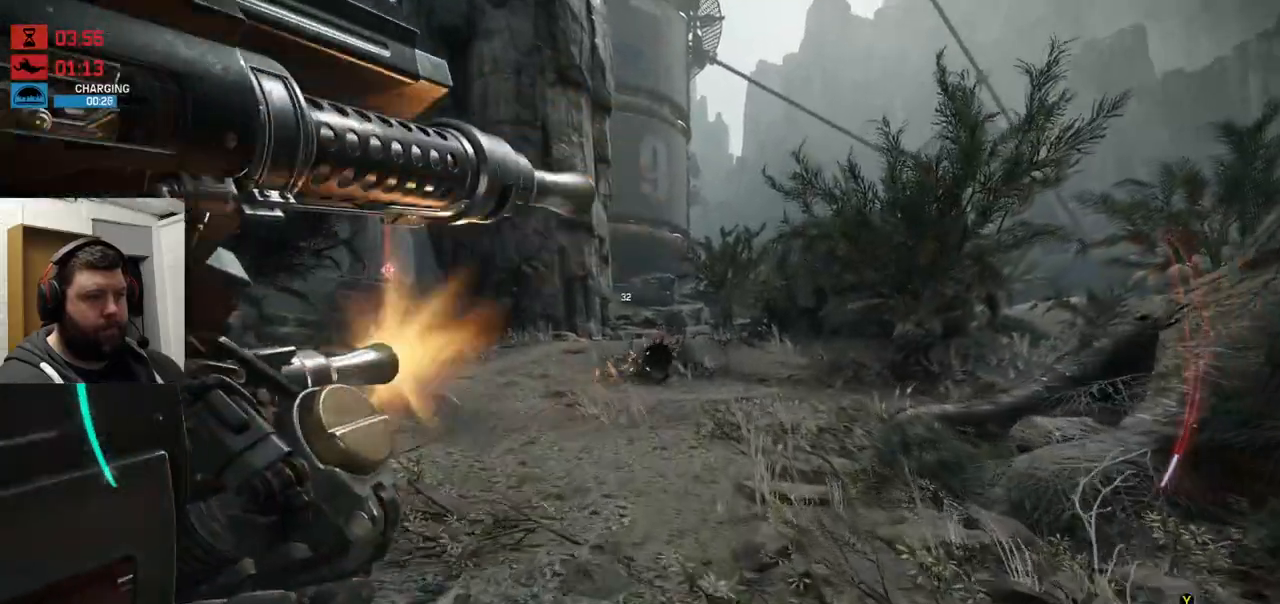
{"buttons": ["L2", "R2"], "left_stick": "up", "right_stick": "center", "events": []}
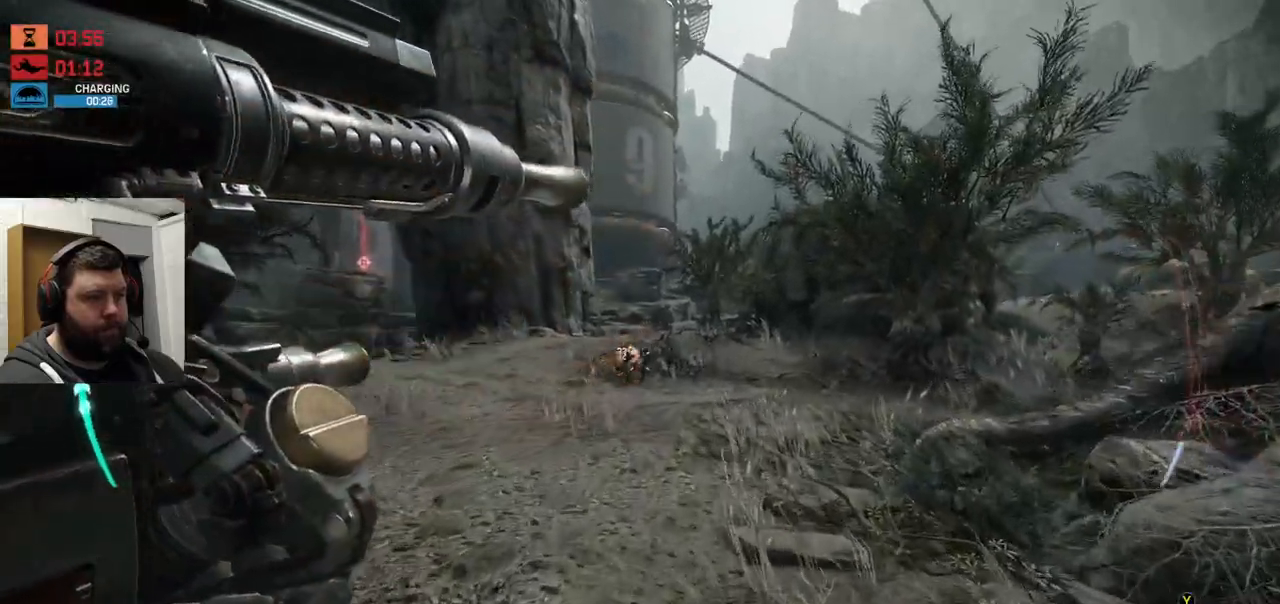
{"buttons": ["L2", "R2"], "left_stick": "up", "right_stick": "center", "events": []}
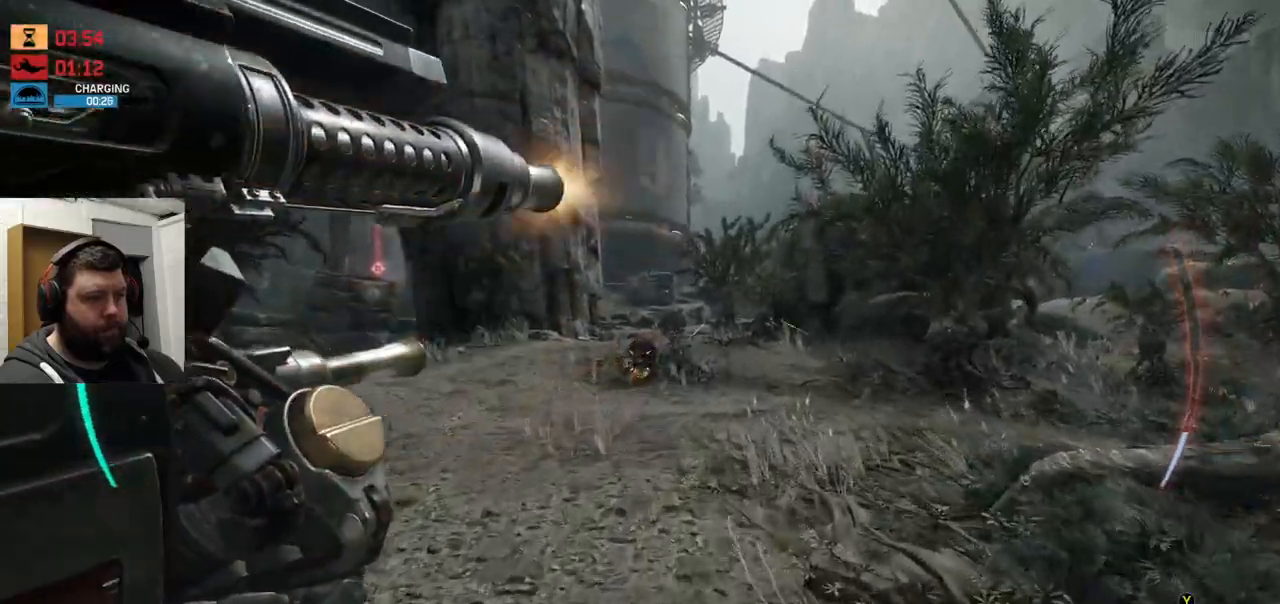
{"buttons": ["L2", "R2"], "left_stick": "up", "right_stick": "center", "events": []}
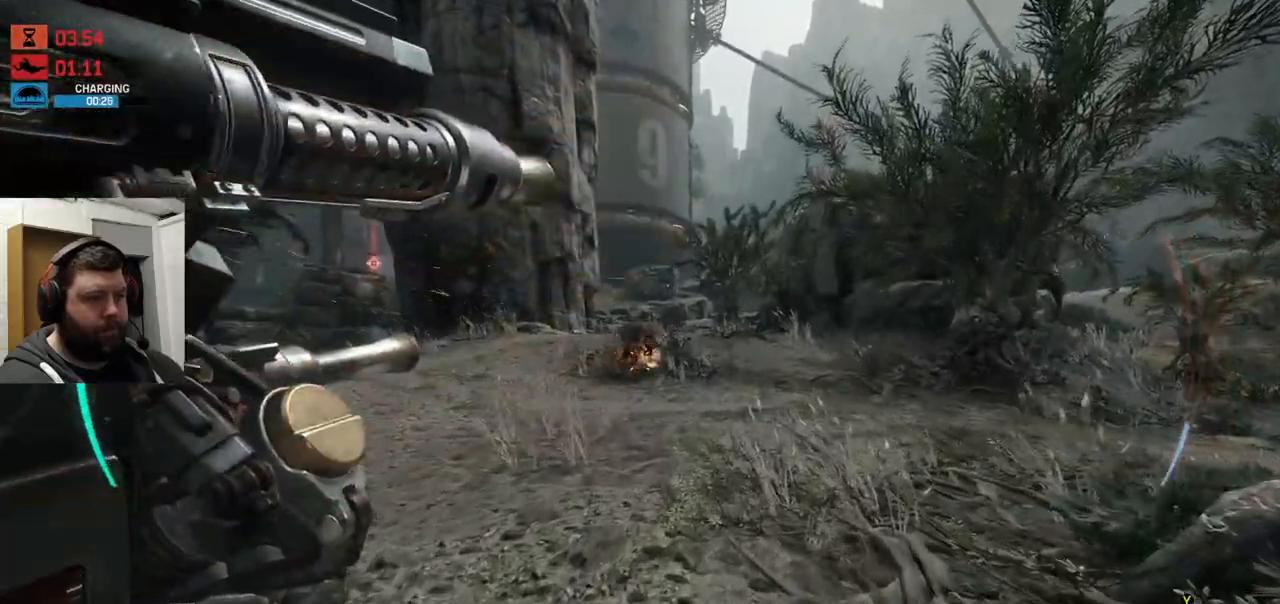
{"buttons": ["L2", "R2"], "left_stick": "up", "right_stick": "center", "events": []}
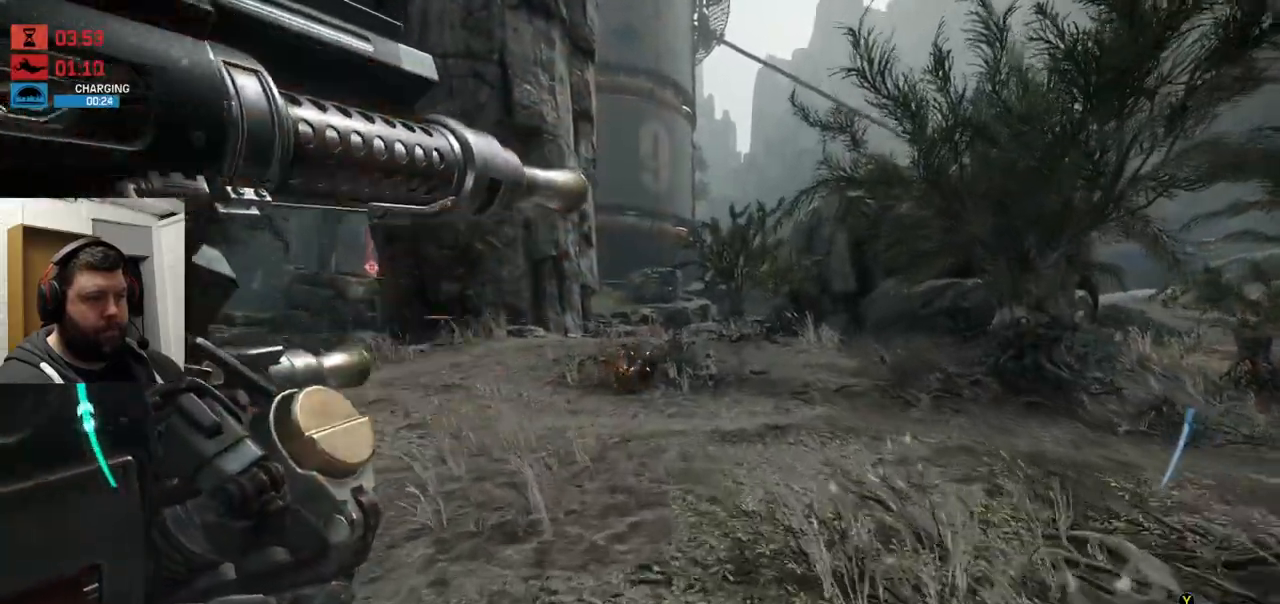
{"buttons": [], "left_stick": "left", "right_stick": "center", "events": [[183, "L2", "up"], [183, "R2", "up"], [233, "left_stick", "up-left"], [233, "right_stick", "right"], [400, "right_stick", "center"], [417, "left_stick", "left"]]}
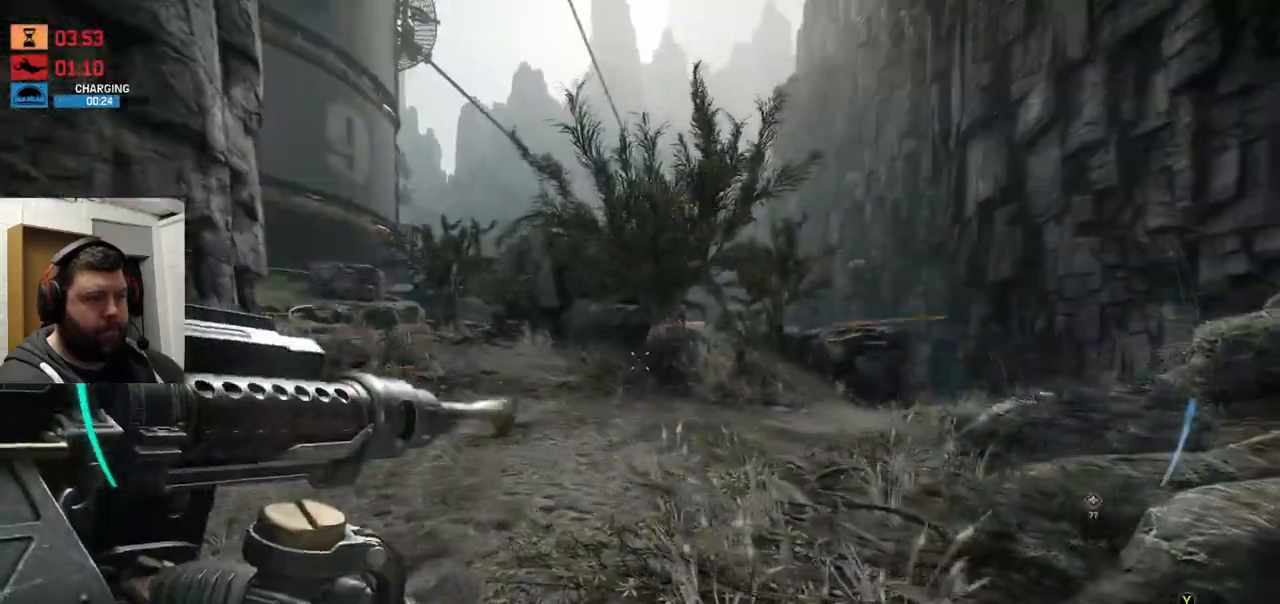
{"buttons": [], "left_stick": "up-left", "right_stick": "left", "events": [[417, "right_stick", "left"], [433, "left_stick", "up-left"]]}
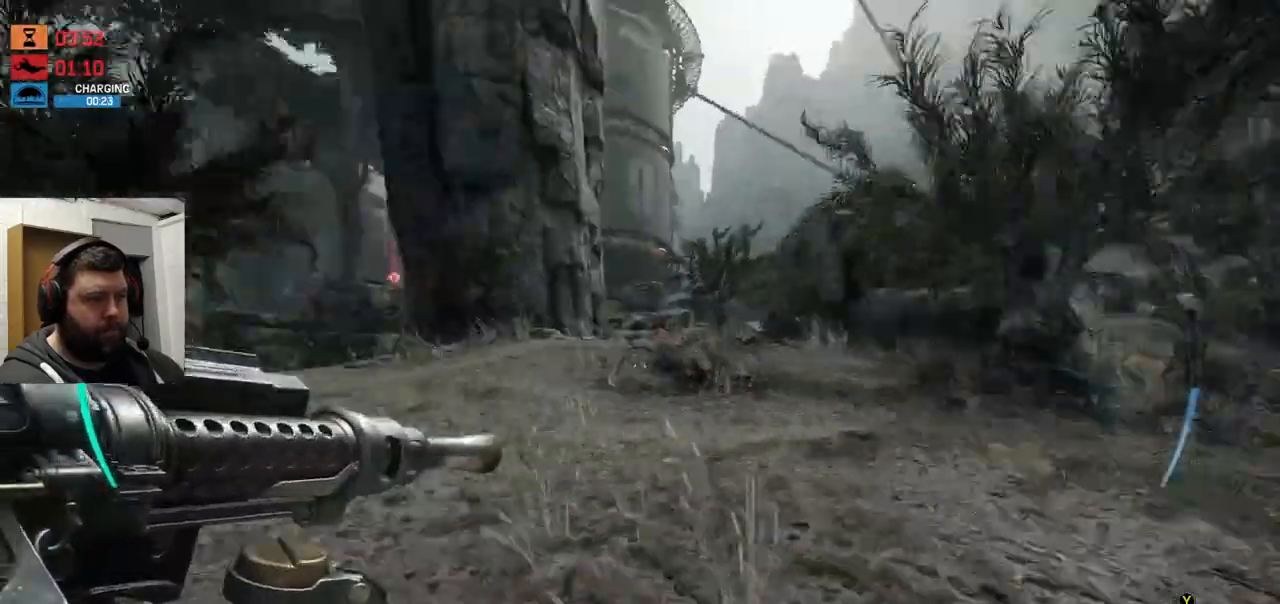
{"buttons": [], "left_stick": "up-right", "right_stick": "center", "events": [[33, "left_stick", "up"], [167, "left_stick", "up-right"], [167, "right_stick", "center"]]}
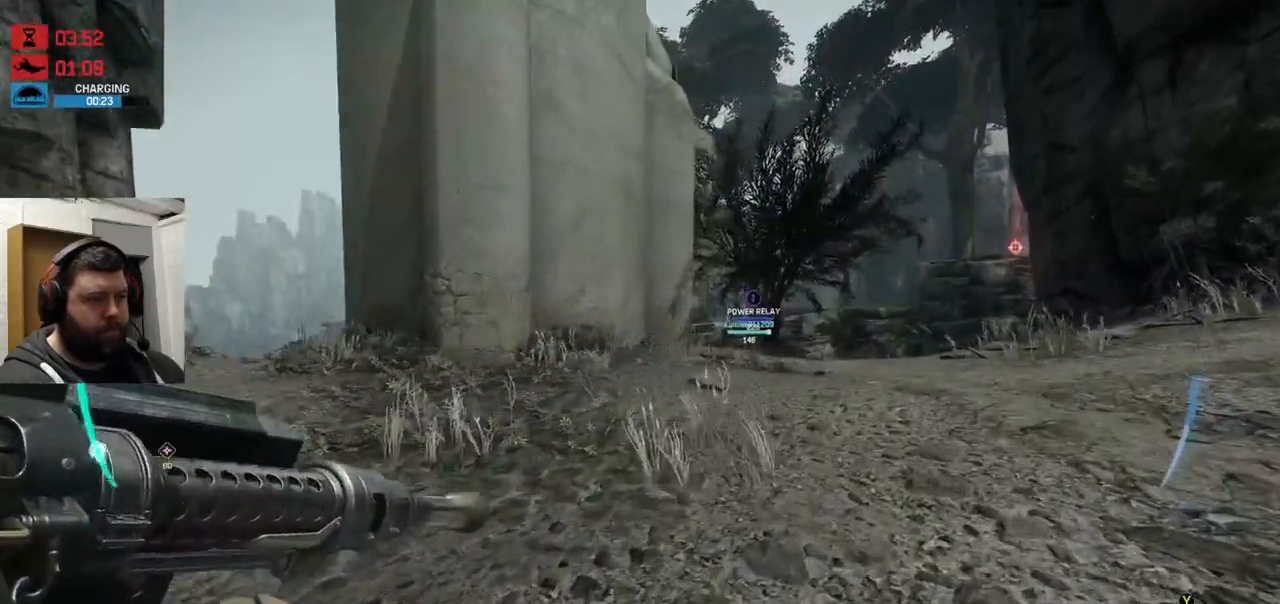
{"buttons": [], "left_stick": "up-right", "right_stick": "center", "events": [[117, "SQUARE", "down"], [200, "SQUARE", "up"]]}
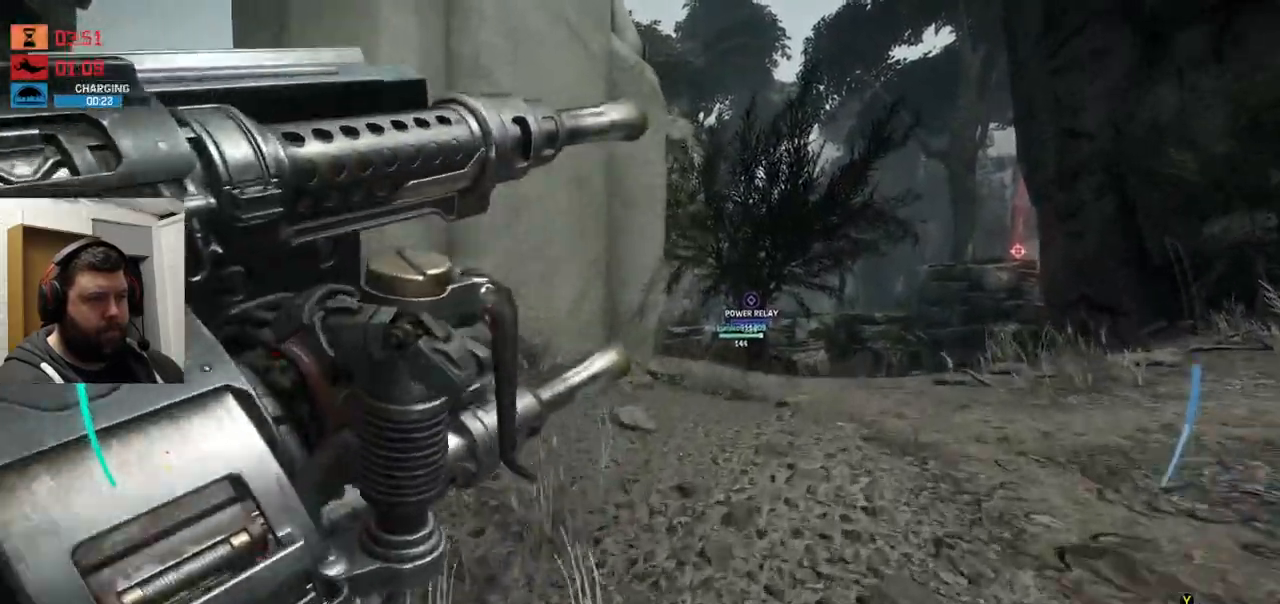
{"buttons": [], "left_stick": "up", "right_stick": "center", "events": [[417, "left_stick", "up"]]}
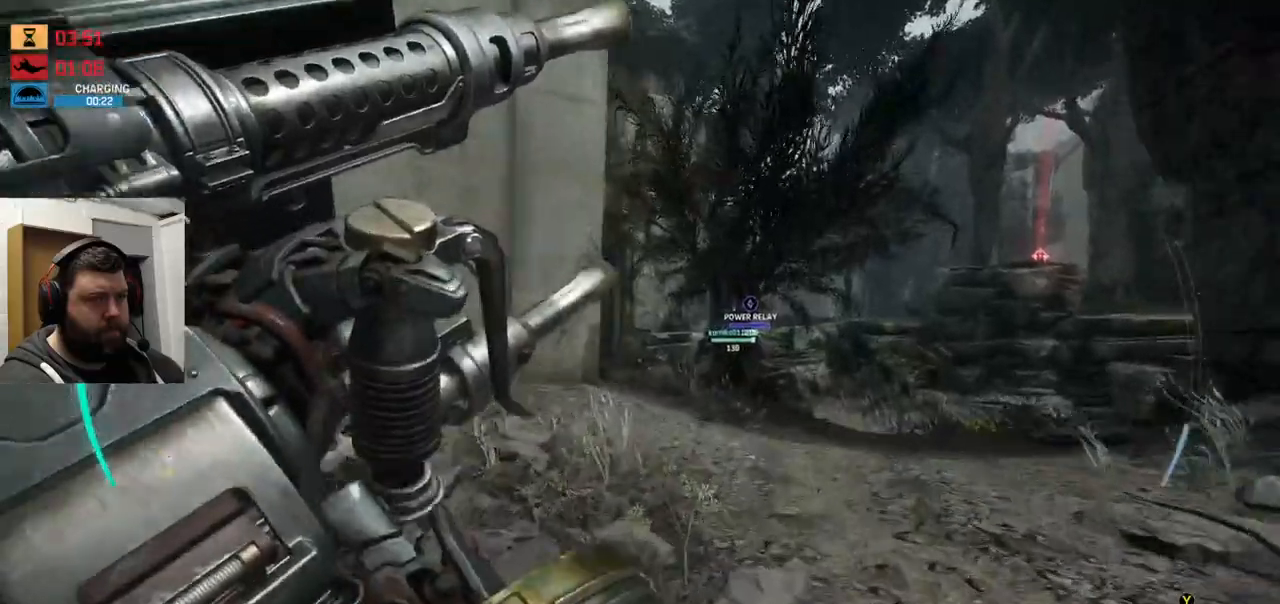
{"buttons": [], "left_stick": "up", "right_stick": "center", "events": [[67, "right_stick", "right"], [200, "right_stick", "center"]]}
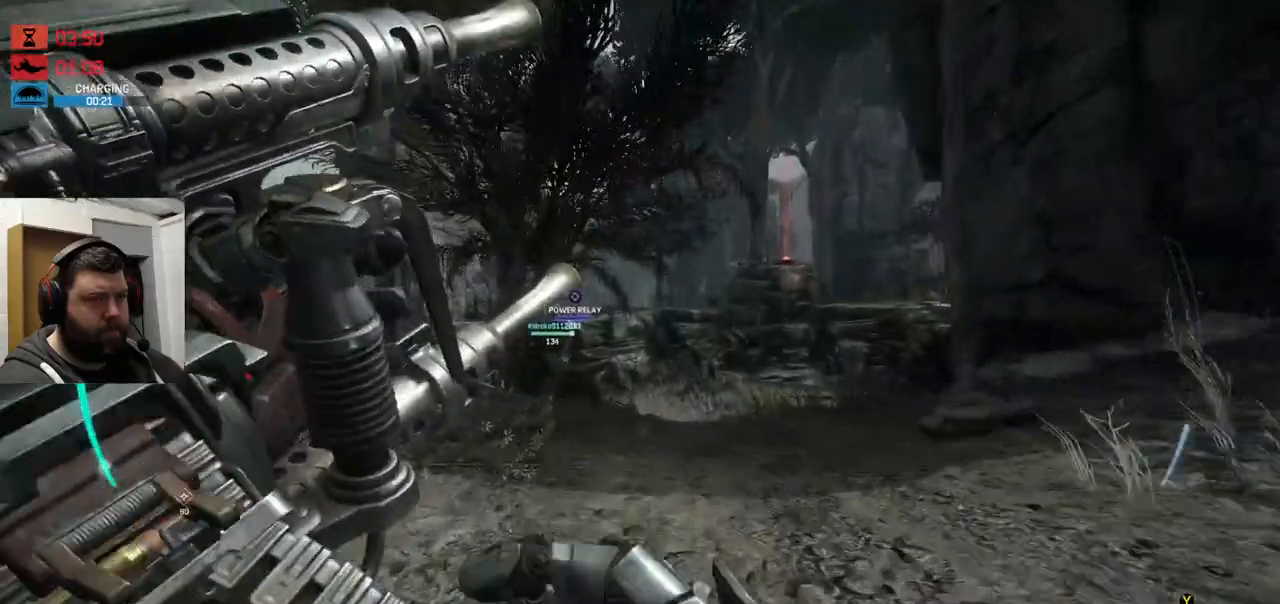
{"buttons": [], "left_stick": "up", "right_stick": "center", "events": []}
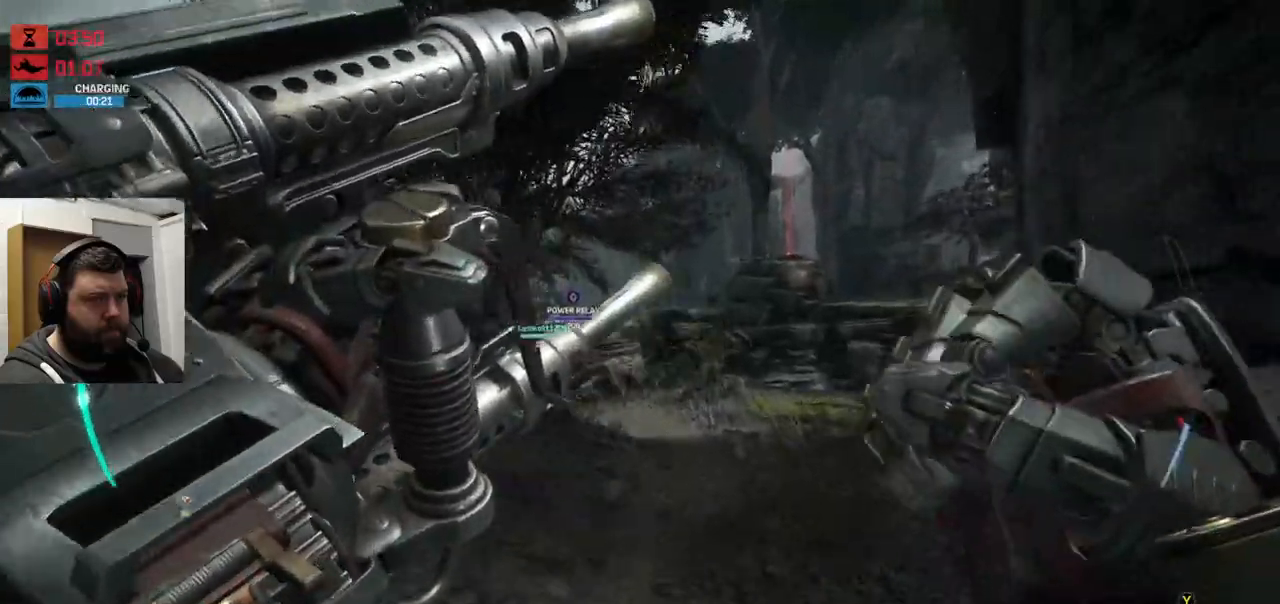
{"buttons": [], "left_stick": "up", "right_stick": "center", "events": []}
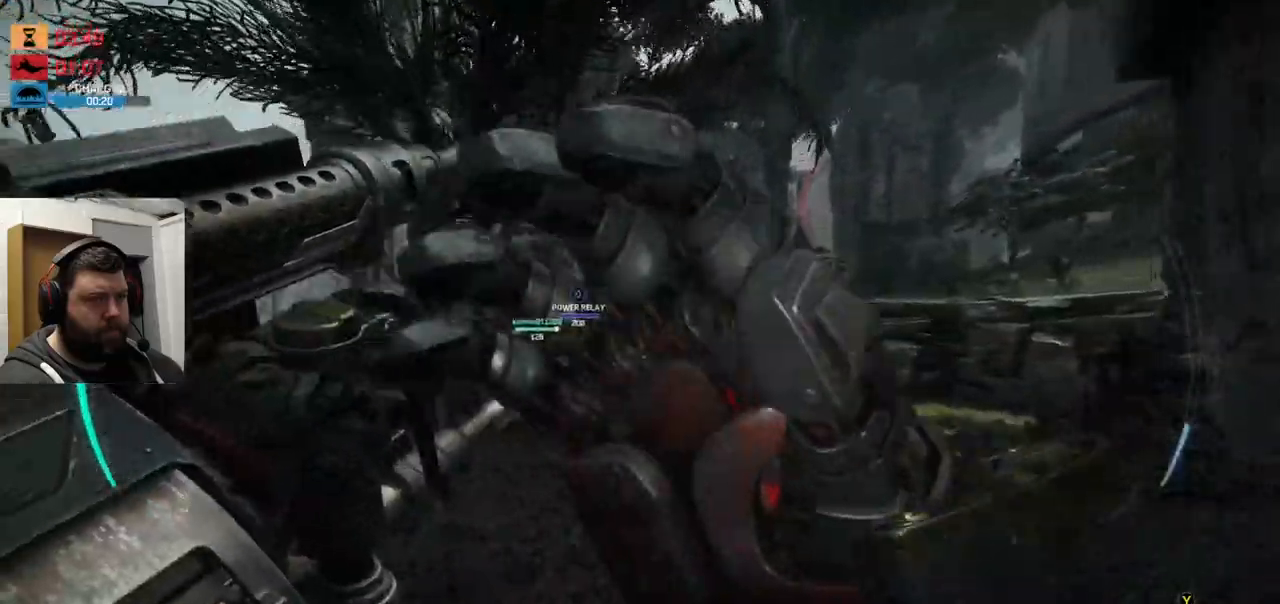
{"buttons": [], "left_stick": "up", "right_stick": "center", "events": []}
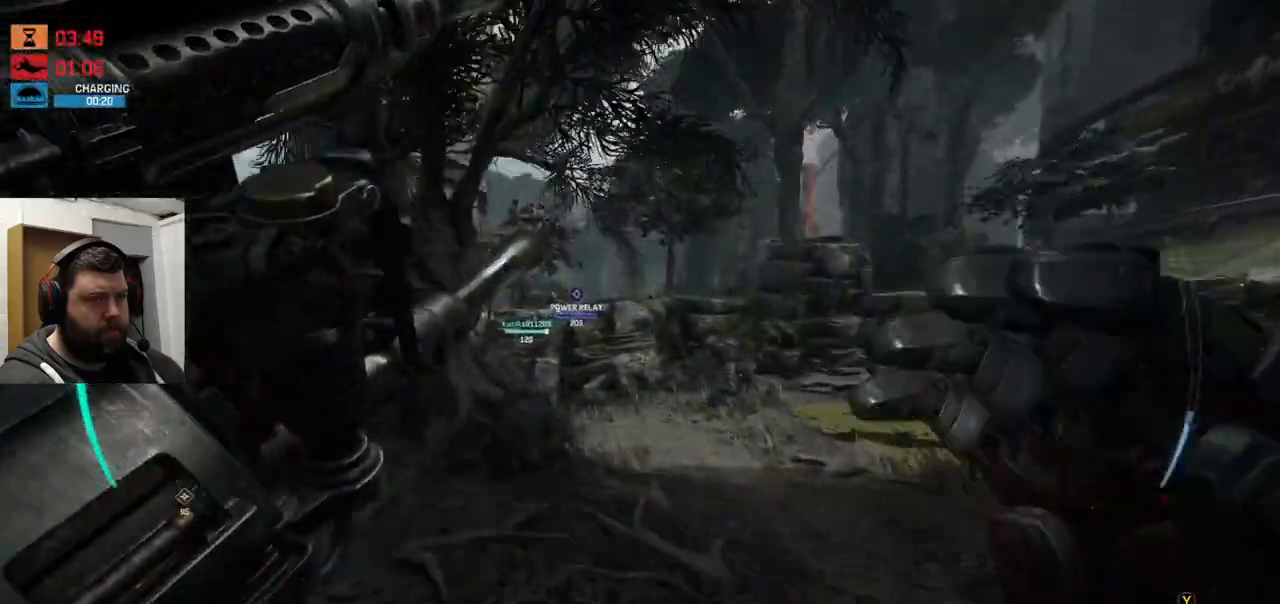
{"buttons": [], "left_stick": "up", "right_stick": "center", "events": []}
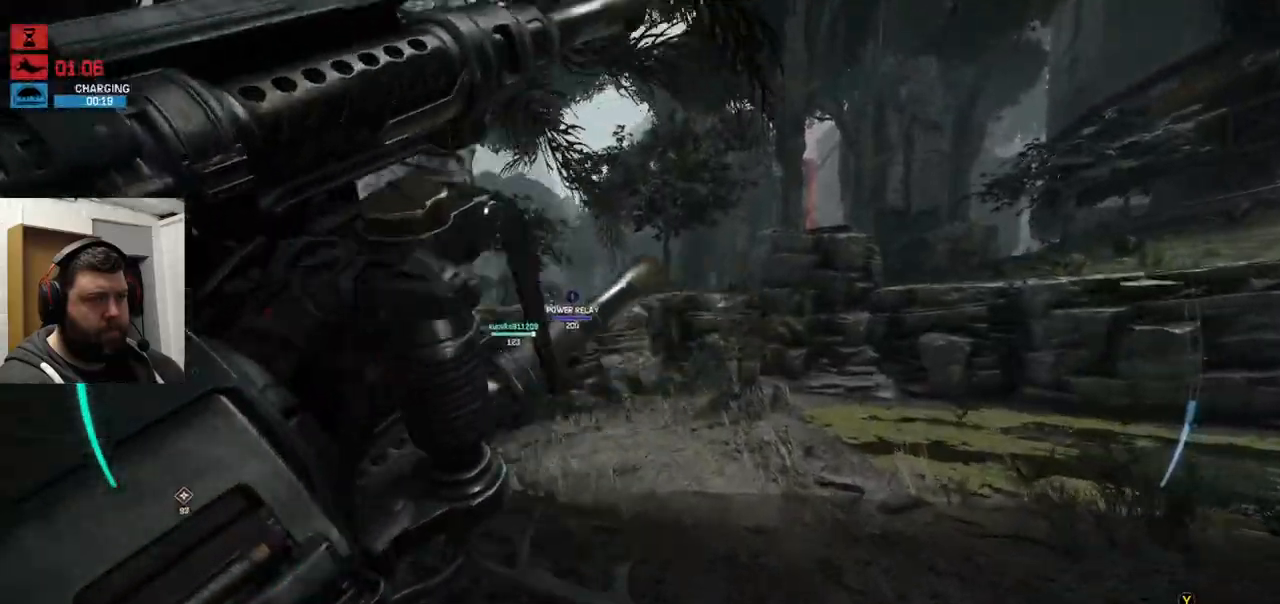
{"buttons": [], "left_stick": "up", "right_stick": "center", "events": []}
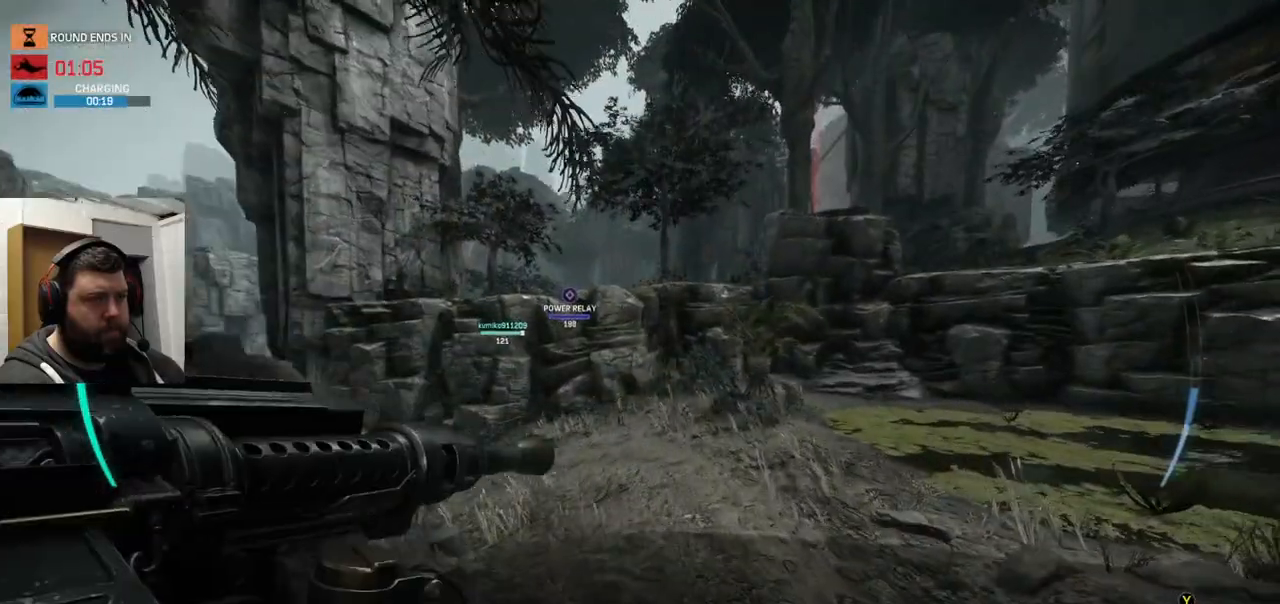
{"buttons": [], "left_stick": "up", "right_stick": "center", "events": []}
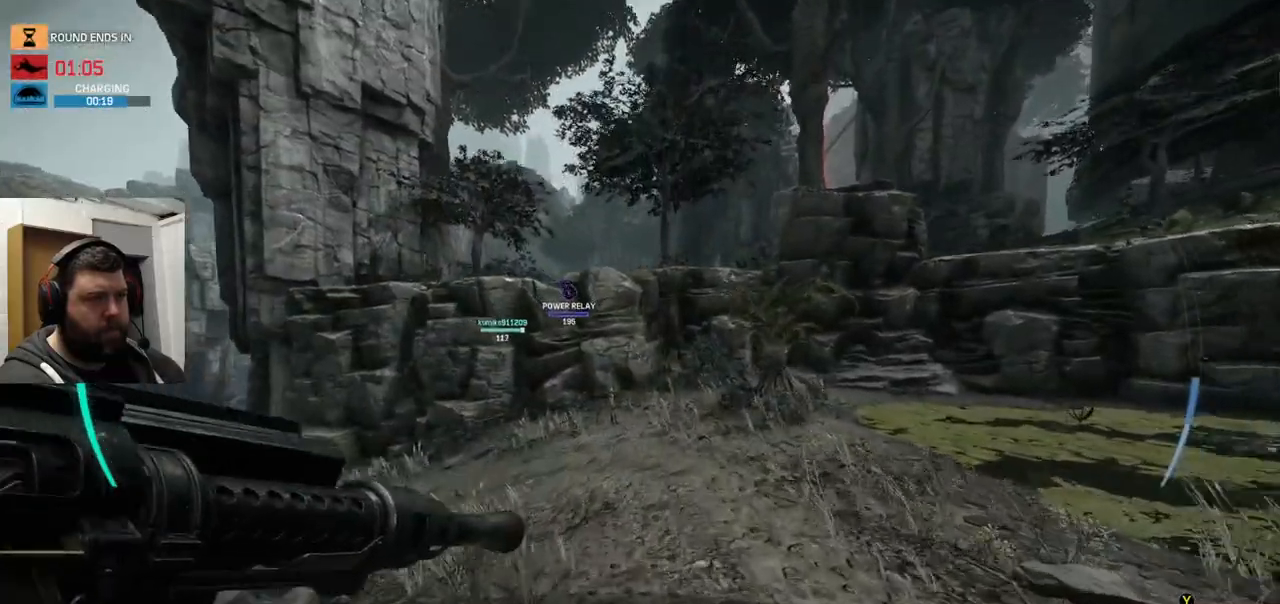
{"buttons": [], "left_stick": "up", "right_stick": "center", "events": []}
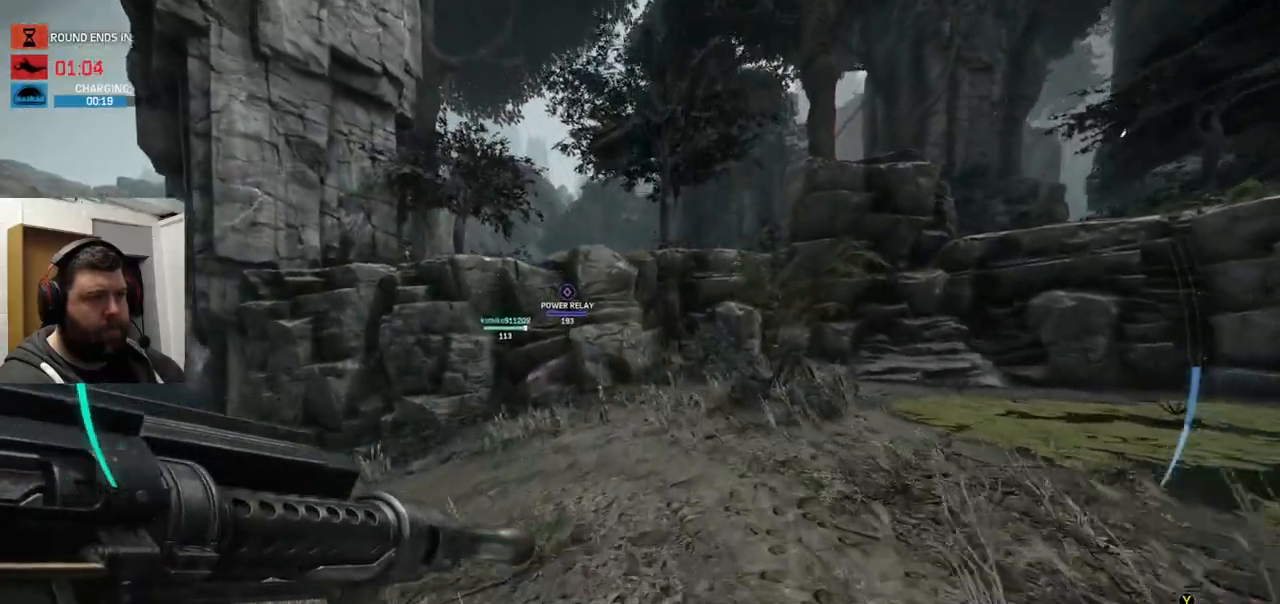
{"buttons": [], "left_stick": "up", "right_stick": "down", "events": [[67, "right_stick", "down"], [183, "right_stick", "center"], [483, "right_stick", "down"]]}
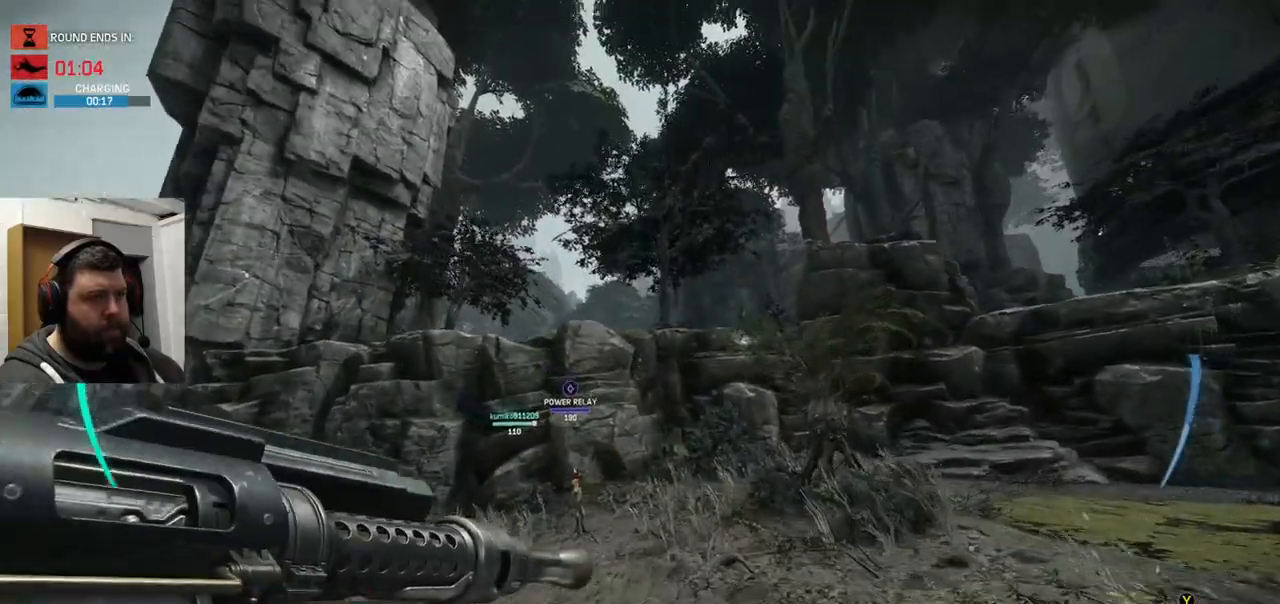
{"buttons": [], "left_stick": "up", "right_stick": "center", "events": [[100, "right_stick", "center"]]}
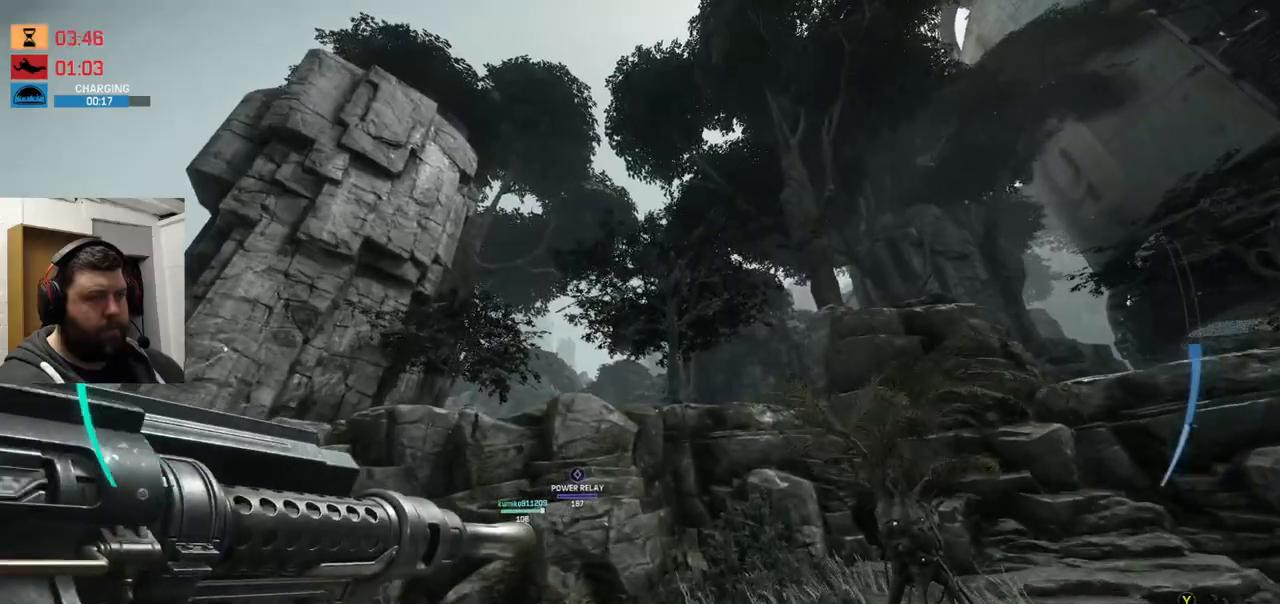
{"buttons": [], "left_stick": "up", "right_stick": "center", "events": []}
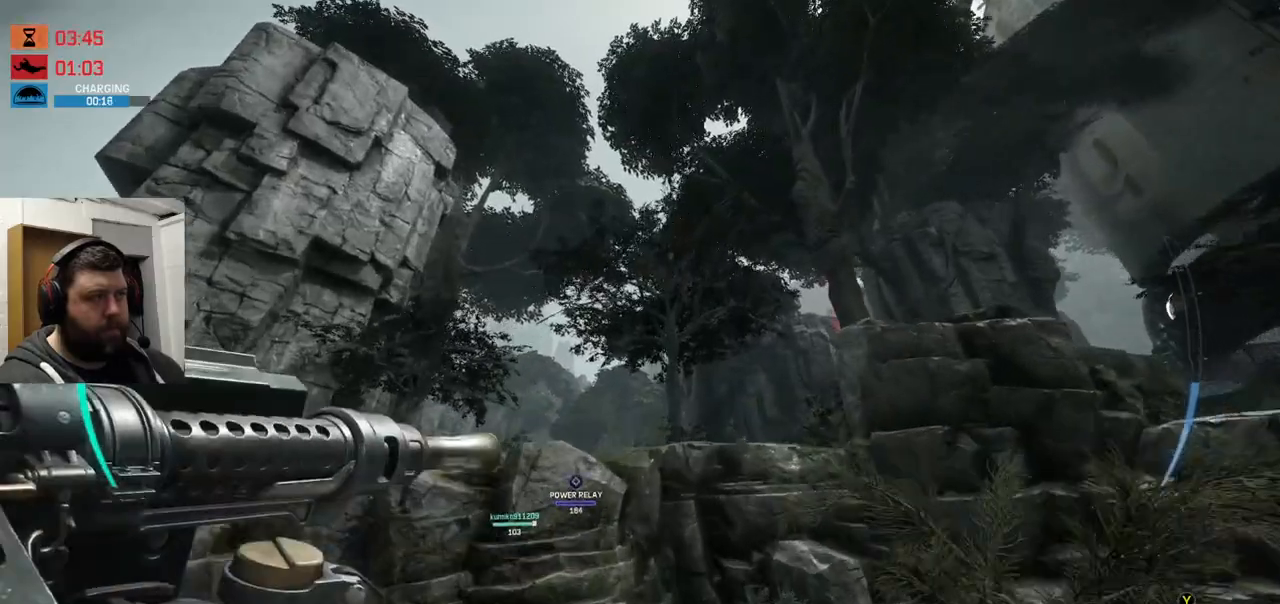
{"buttons": [], "left_stick": "up", "right_stick": "center", "events": []}
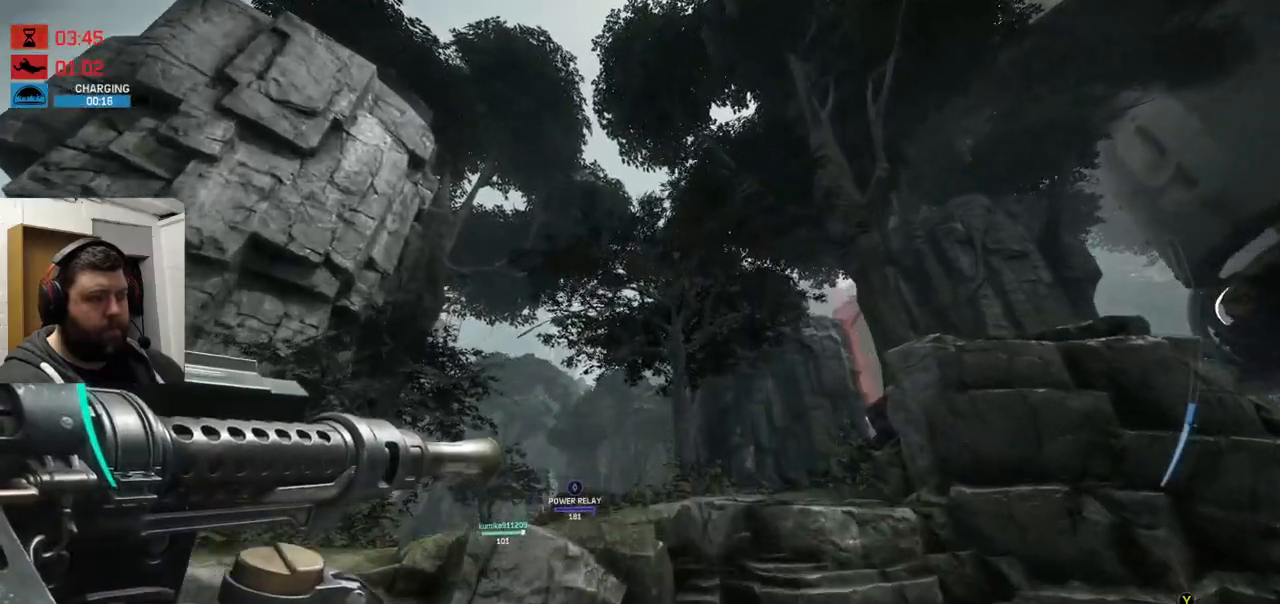
{"buttons": [], "left_stick": "up", "right_stick": "center", "events": []}
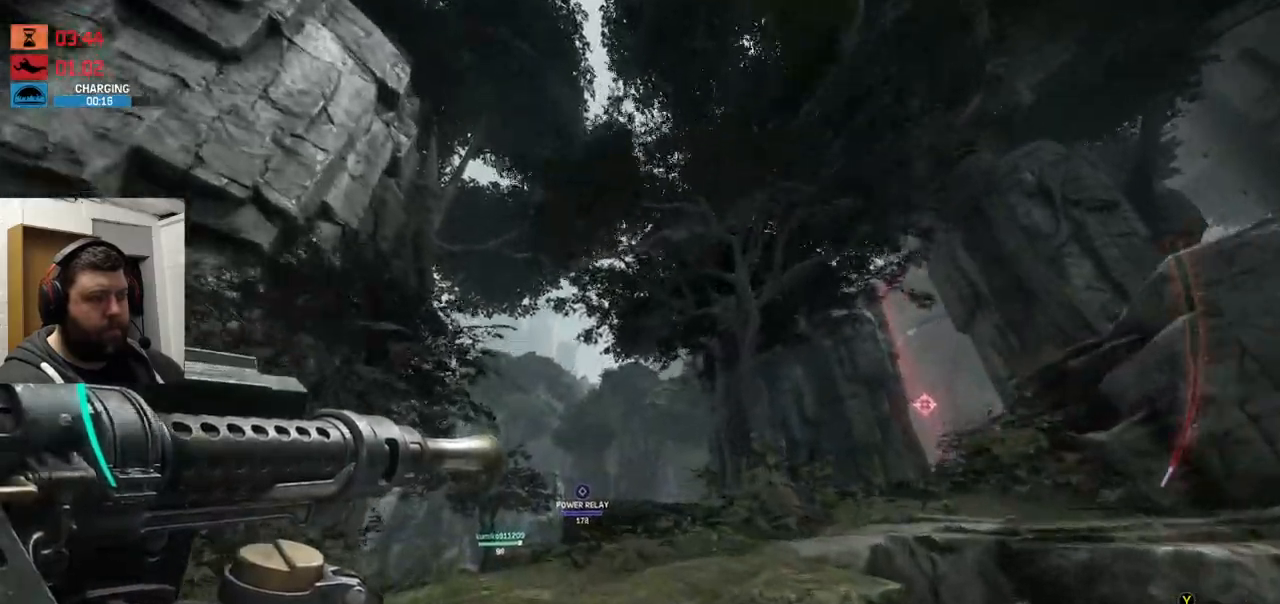
{"buttons": [], "left_stick": "up", "right_stick": "center", "events": []}
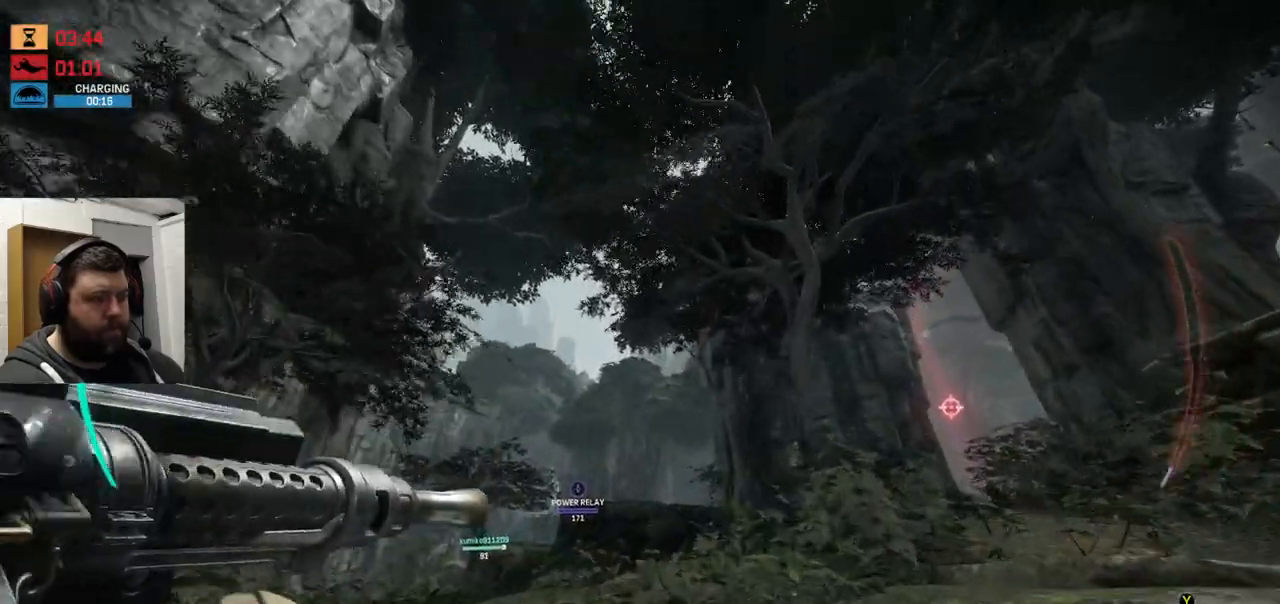
{"buttons": [], "left_stick": "up", "right_stick": "center", "events": [[217, "right_stick", "right"], [333, "right_stick", "center"]]}
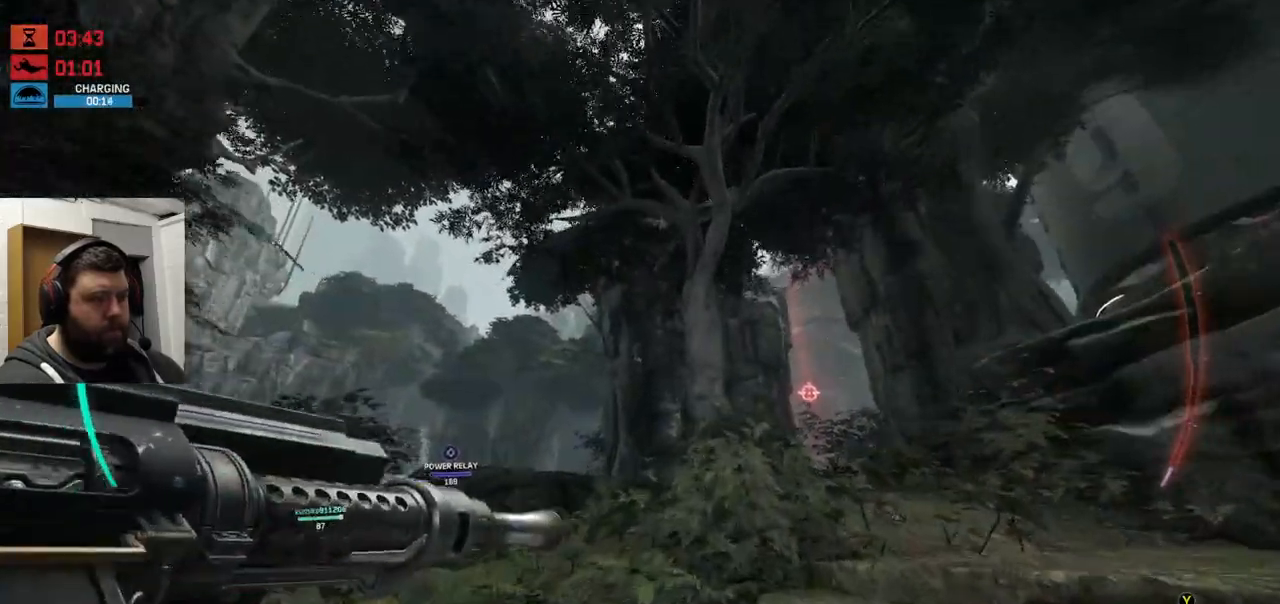
{"buttons": [], "left_stick": "up", "right_stick": "center", "events": [[300, "right_stick", "up-right"], [433, "right_stick", "center"]]}